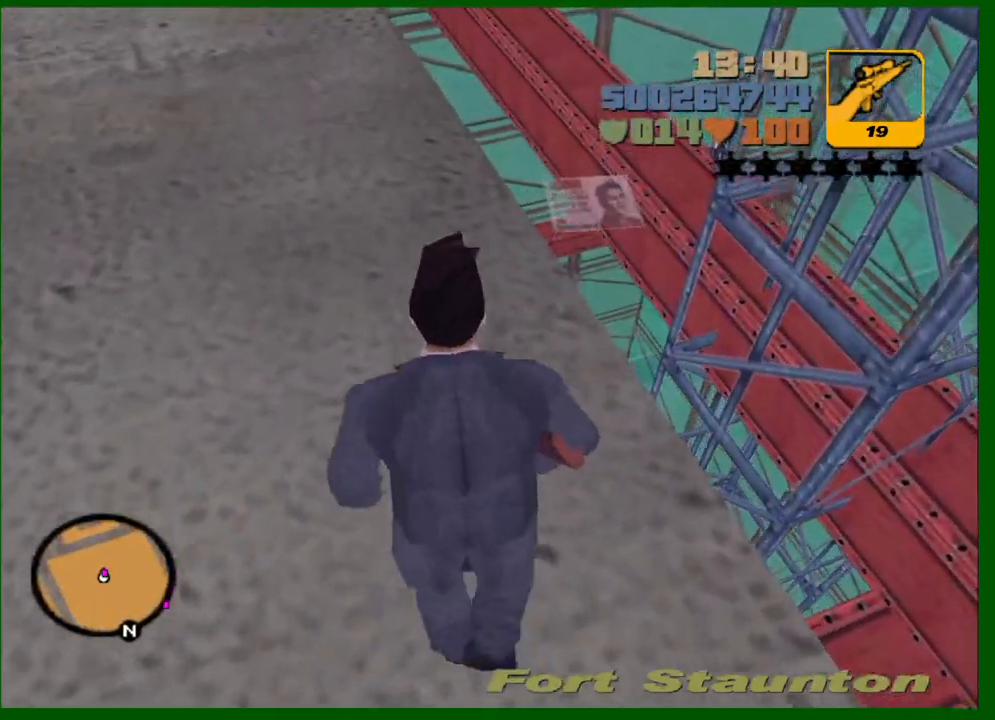
Gameplay with keyboard and mouse; each line is a JSON object with the keys and mouse buttons held at the frame after it. "events" lists presses ("down") and releases ("up") of "1", "2", "3", "4", "5", "a", "c", "caps_lock", "ctrl", "d", "down", "e", "escape", "f", "f1", "f2", "f3", "g", "h", "left", "q", "right", "s", "shift", "space", "tab", "up", "v", "w", "x", "y", "z", "mouse_left", "mouse_middle", "mouse_right", "mouse_wheel_up" and "mouse_wheel_down" between this image and that frame as [ms after this image, input, new state], when the widget could be followed in between. "mouse_left", "mouse_middle", "mouse_right", "mouse_wheel_up", "mouse_wheel_down" = the "left", "middle", "right", "wheel_up", "wheel_down" buttons of the "mouse" list. No other keys are recorded. Not read: mouse_move.
{"keys": [], "mouse": ["right"], "events": [[133, "w", "up"], [500, "mouse_right", "down"]]}
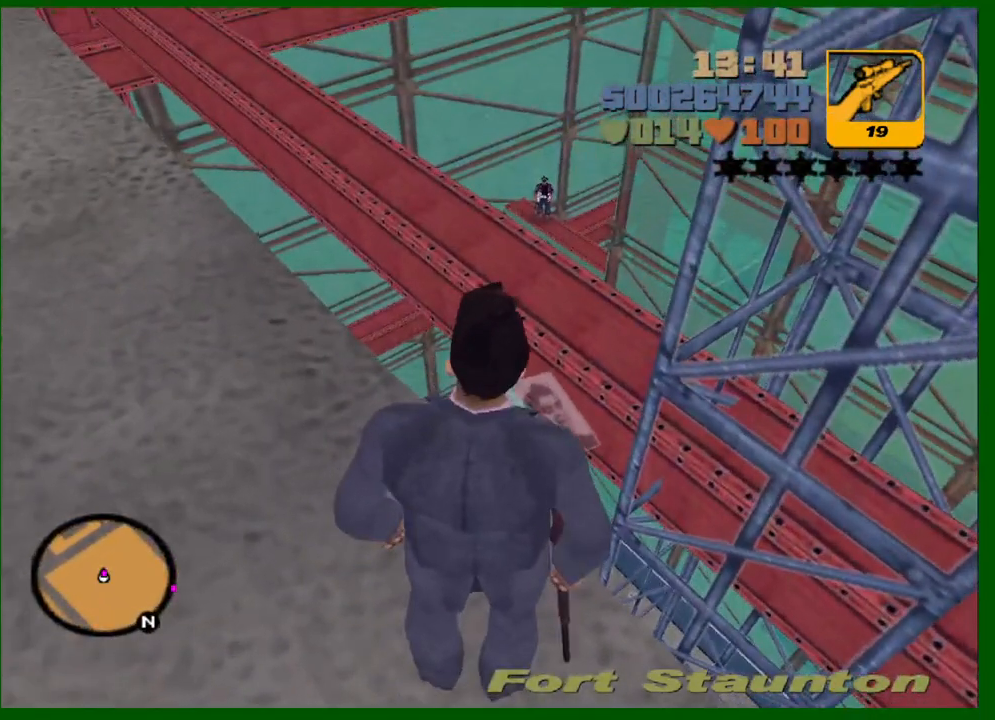
{"keys": [], "mouse": ["right"], "events": []}
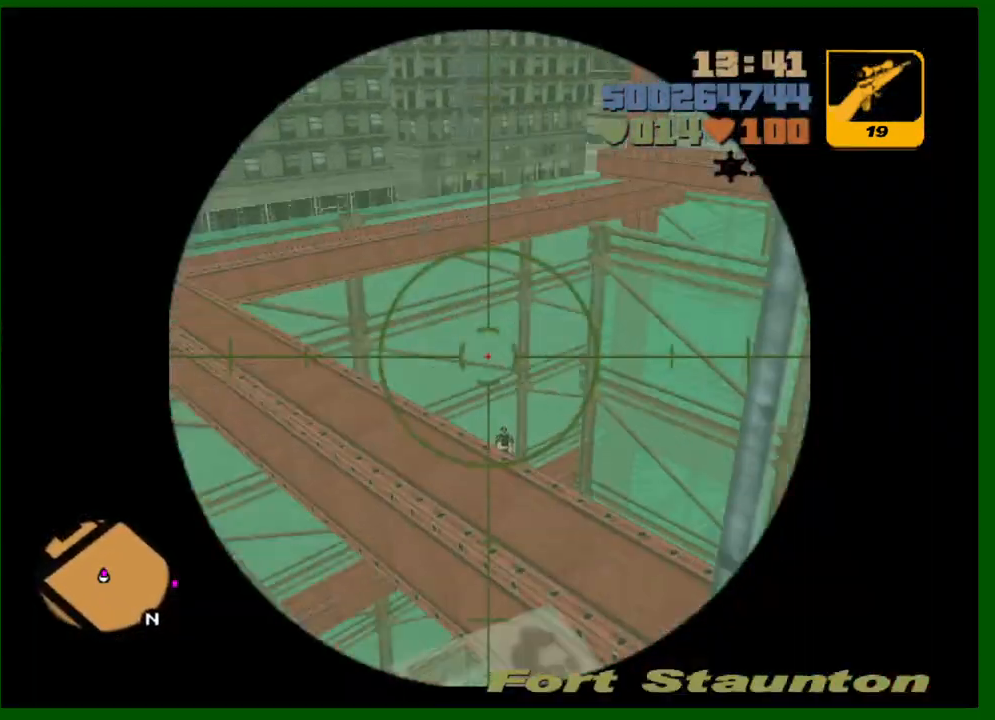
{"keys": [], "mouse": ["right"], "events": []}
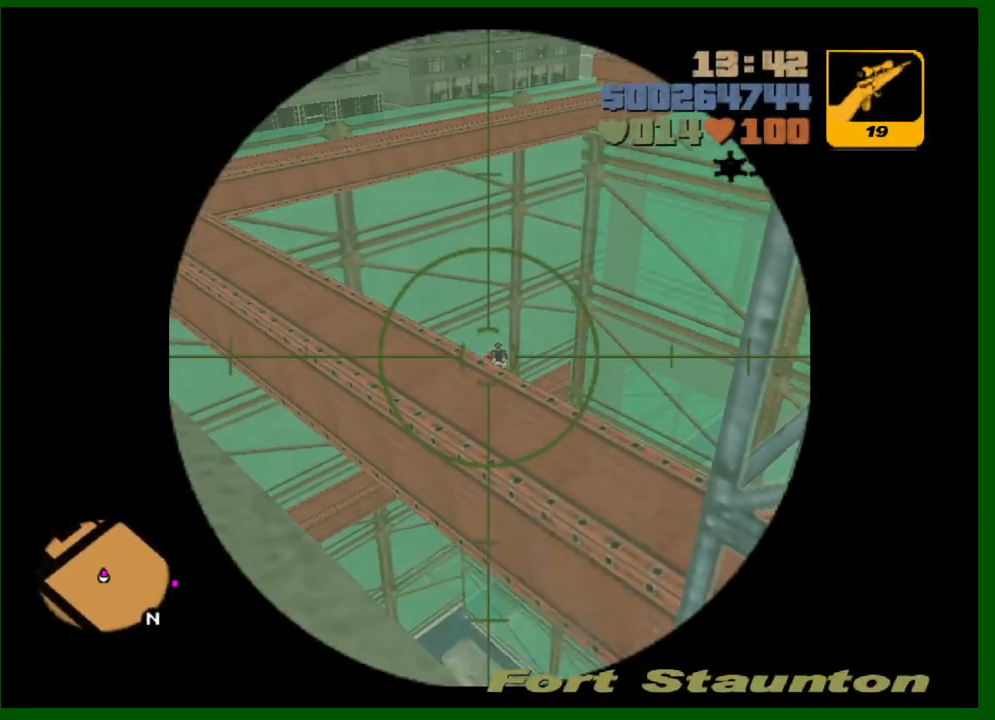
{"keys": [], "mouse": ["right"], "events": [[133, "mouse_left", "down"], [217, "mouse_left", "up"]]}
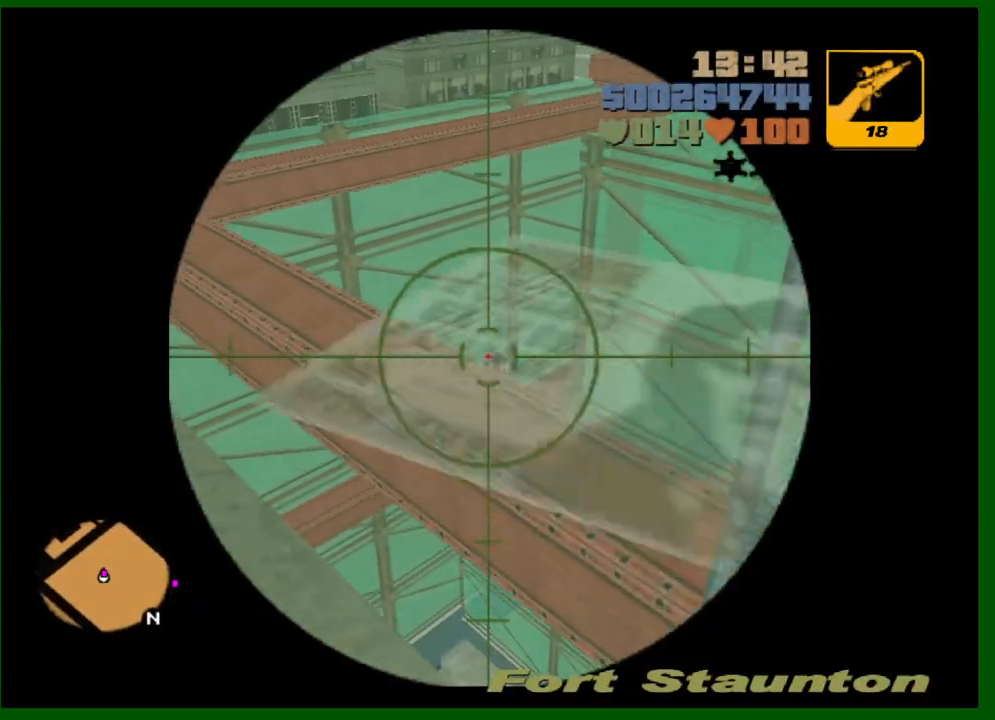
{"keys": ["d"], "mouse": [], "events": [[100, "mouse_right", "up"], [383, "d", "down"]]}
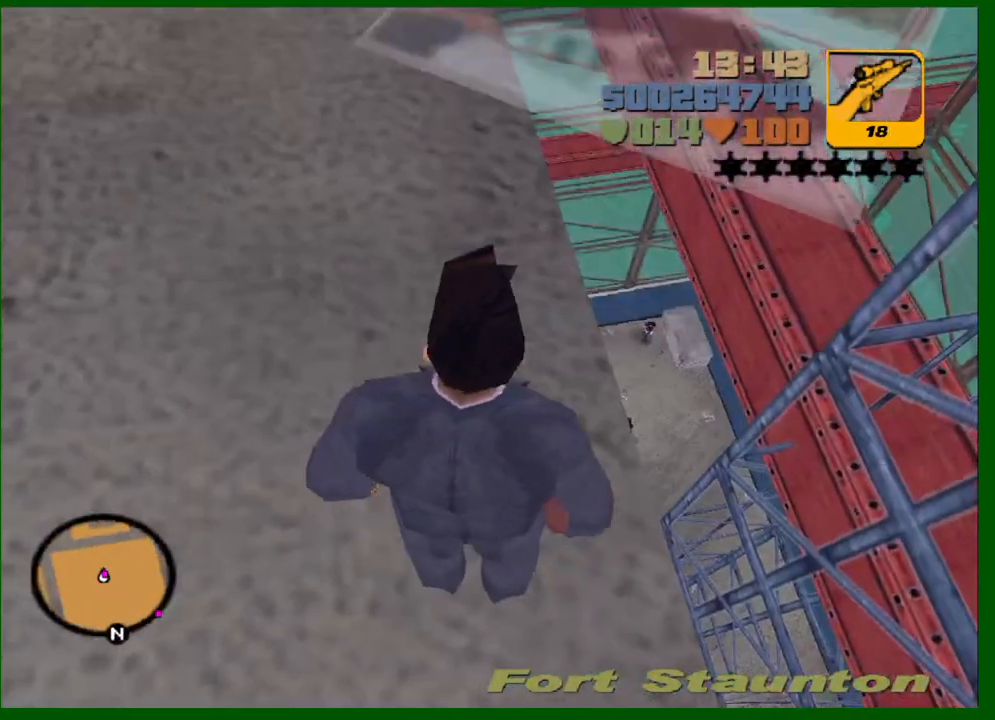
{"keys": [], "mouse": [], "events": [[67, "d", "up"], [300, "d", "down"], [400, "d", "up"]]}
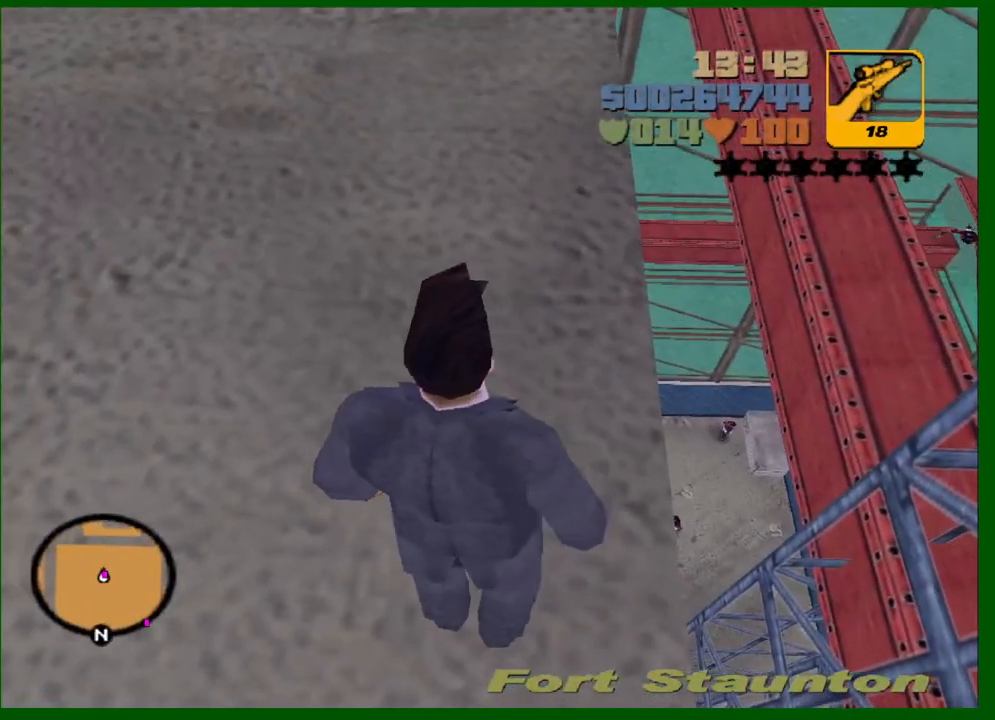
{"keys": ["w"], "mouse": [], "events": [[317, "w", "down"]]}
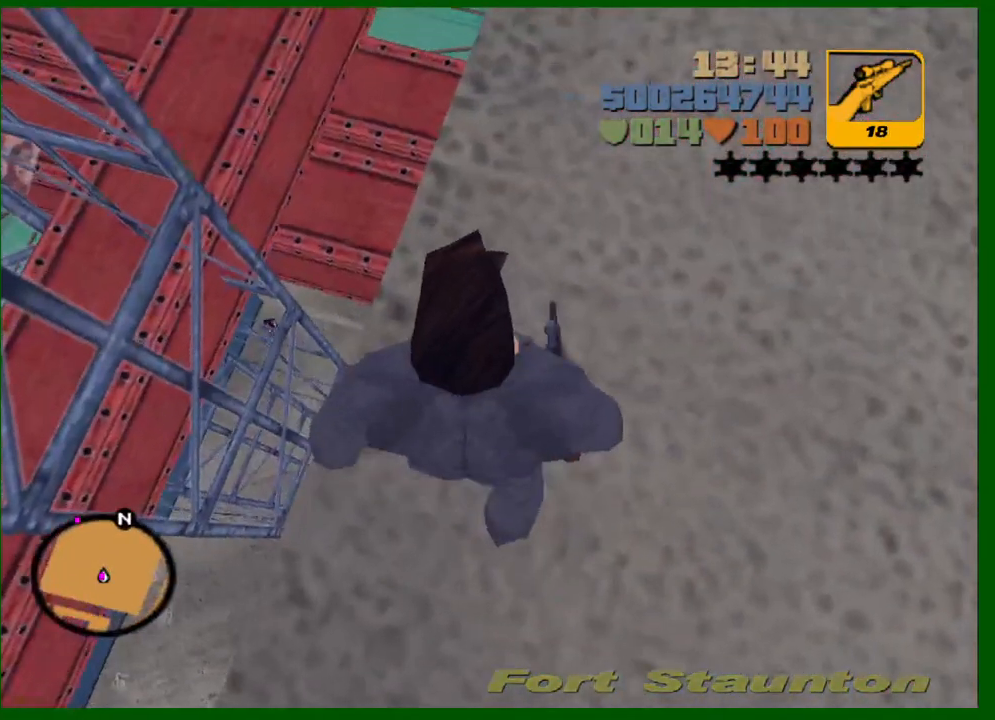
{"keys": ["w"], "mouse": [], "events": [[233, "w", "up"], [467, "w", "down"]]}
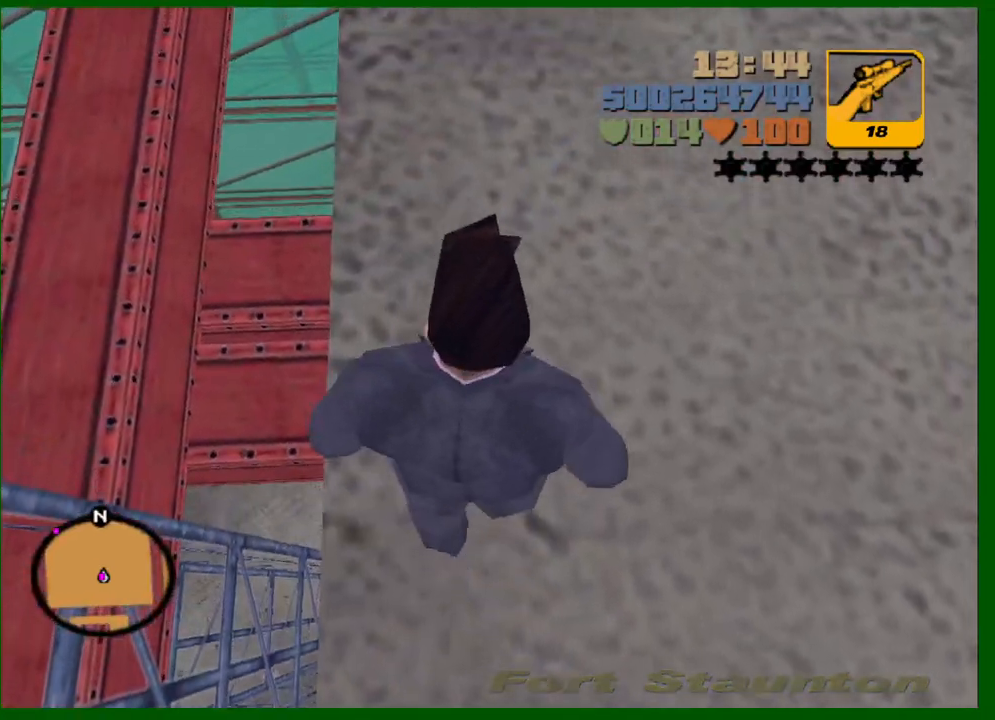
{"keys": [], "mouse": [], "events": [[350, "w", "up"]]}
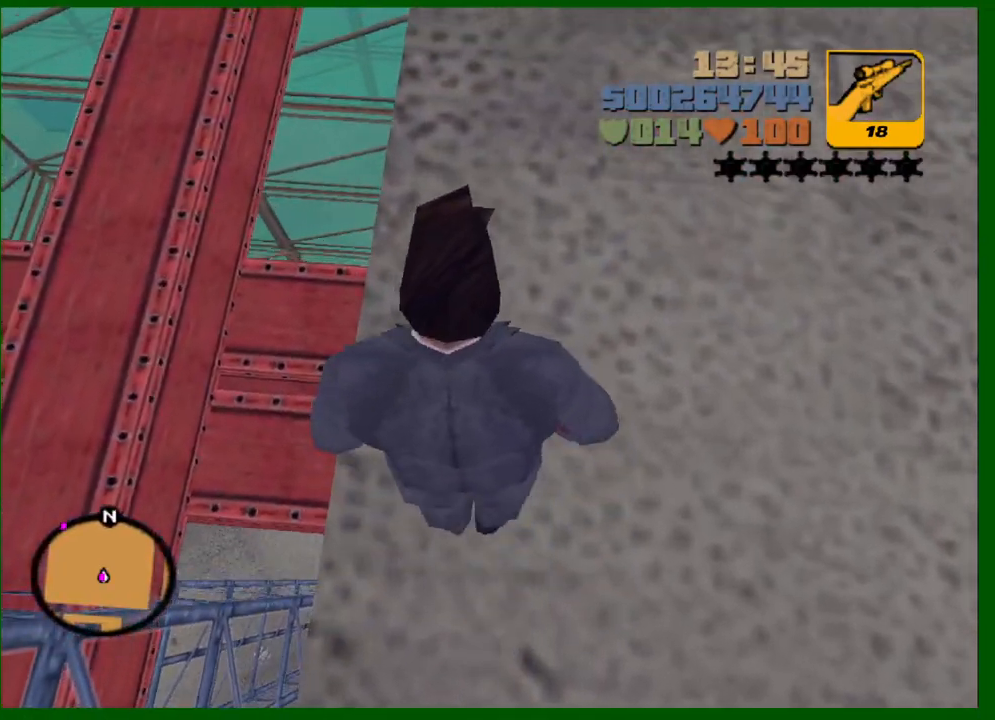
{"keys": [], "mouse": [], "events": []}
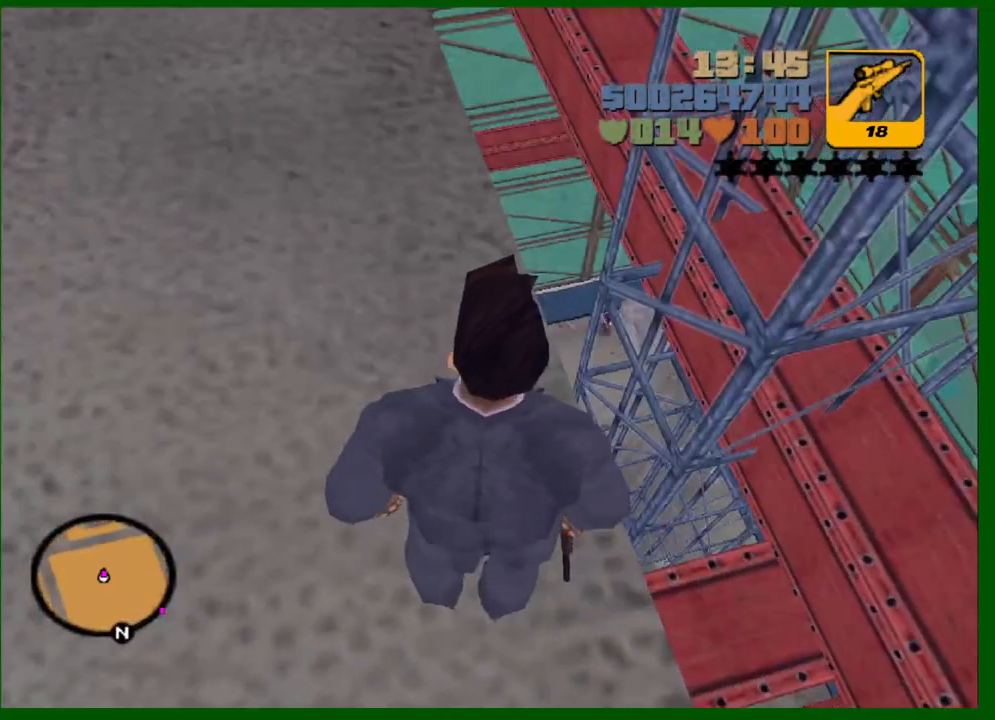
{"keys": [], "mouse": ["right"], "events": [[383, "mouse_right", "down"]]}
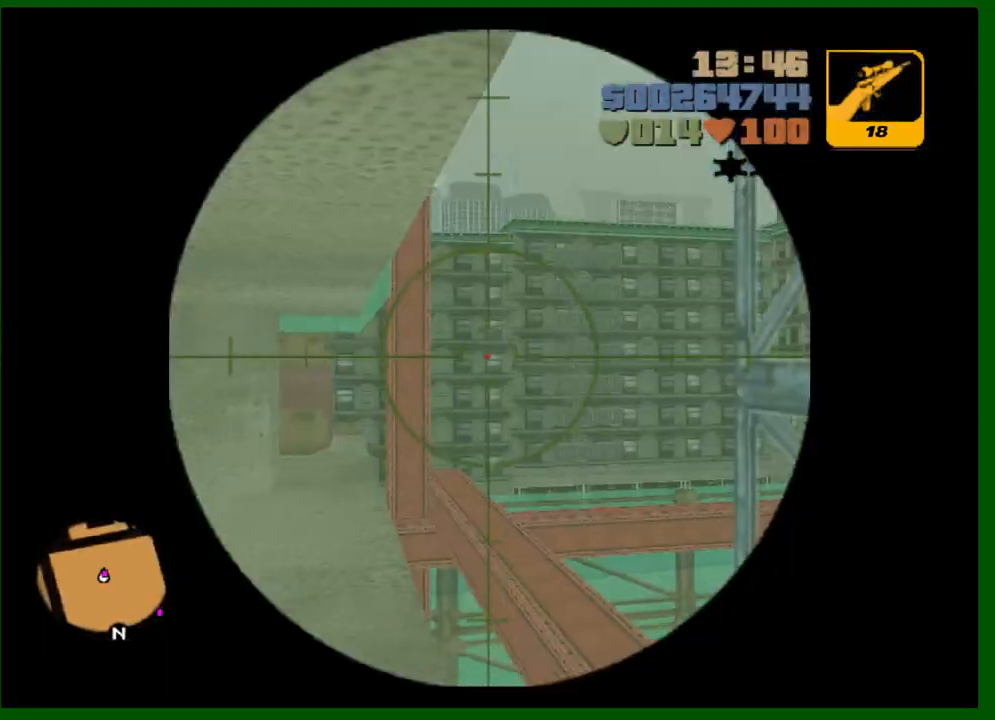
{"keys": [], "mouse": ["right"], "events": []}
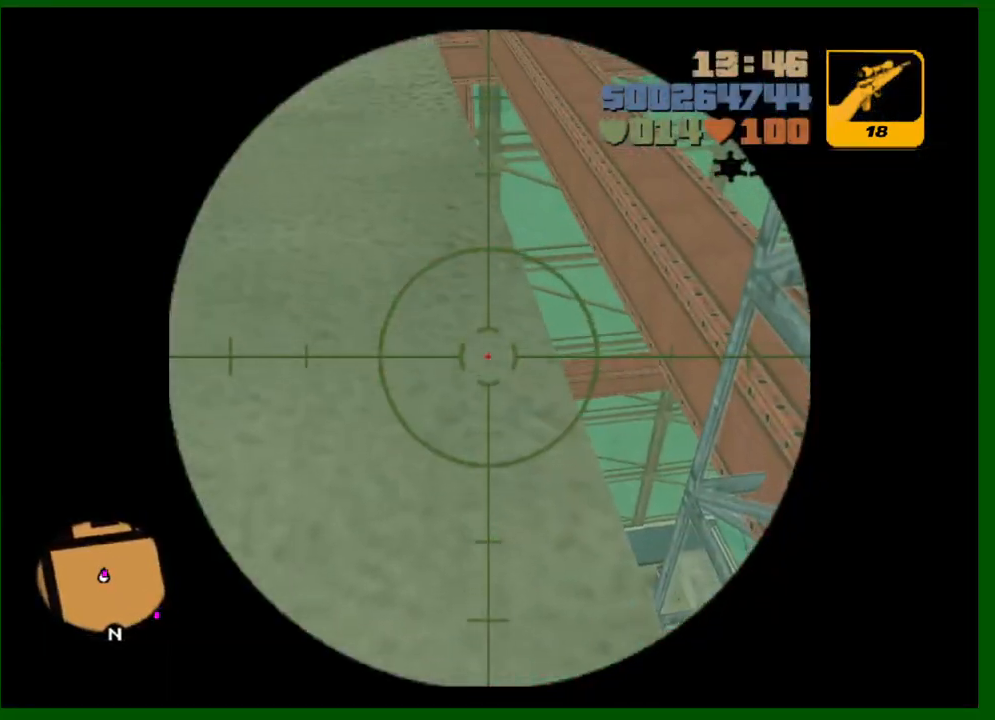
{"keys": [], "mouse": ["right"], "events": []}
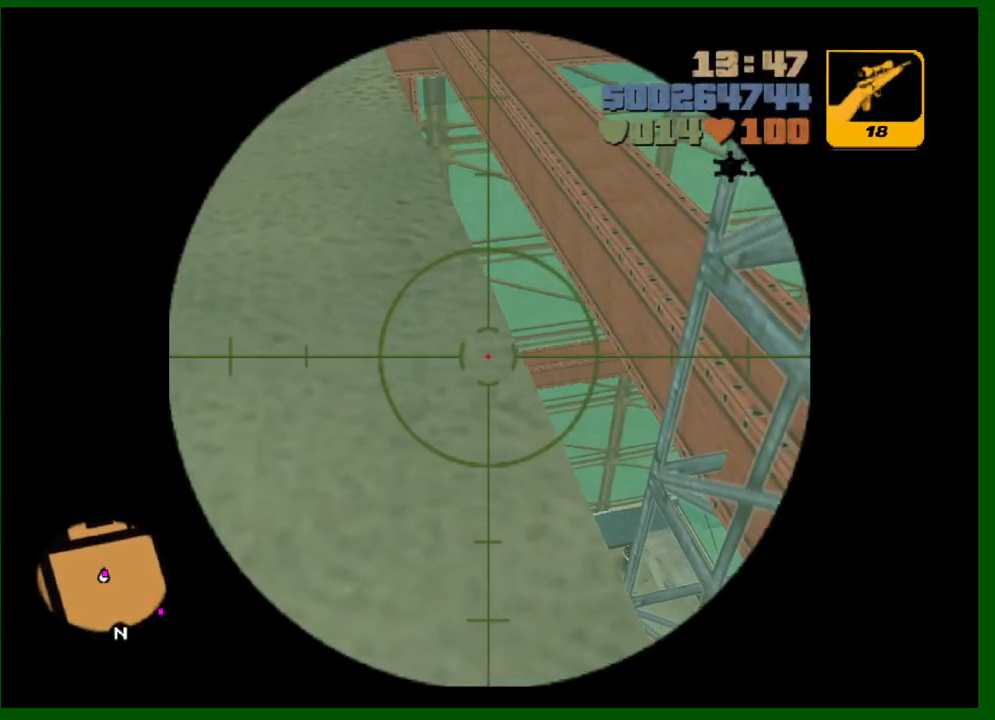
{"keys": [], "mouse": ["right"], "events": [[200, "mouse_left", "down"], [333, "mouse_left", "up"]]}
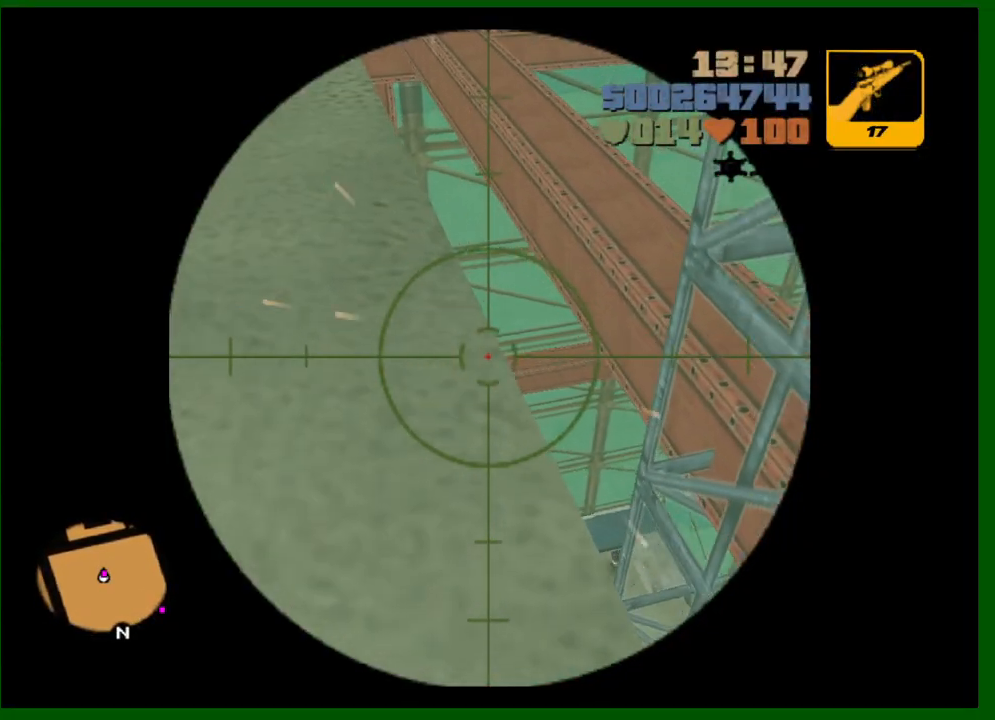
{"keys": ["w"], "mouse": [], "events": [[217, "mouse_right", "up"], [250, "w", "down"]]}
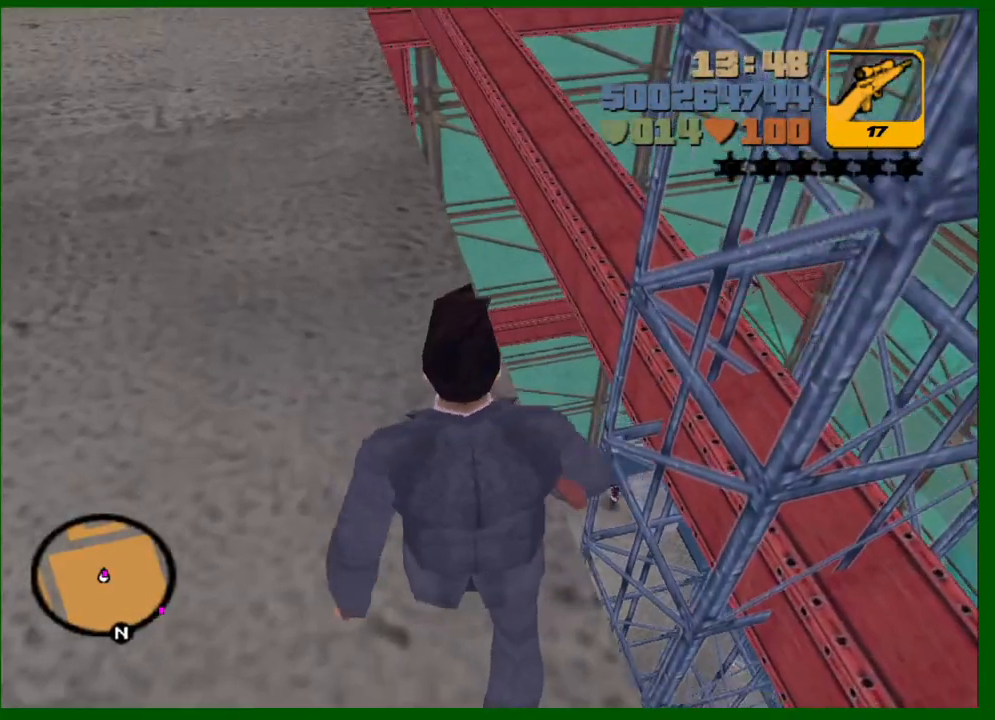
{"keys": [], "mouse": [], "events": [[183, "w", "up"], [367, "w", "down"], [467, "w", "up"]]}
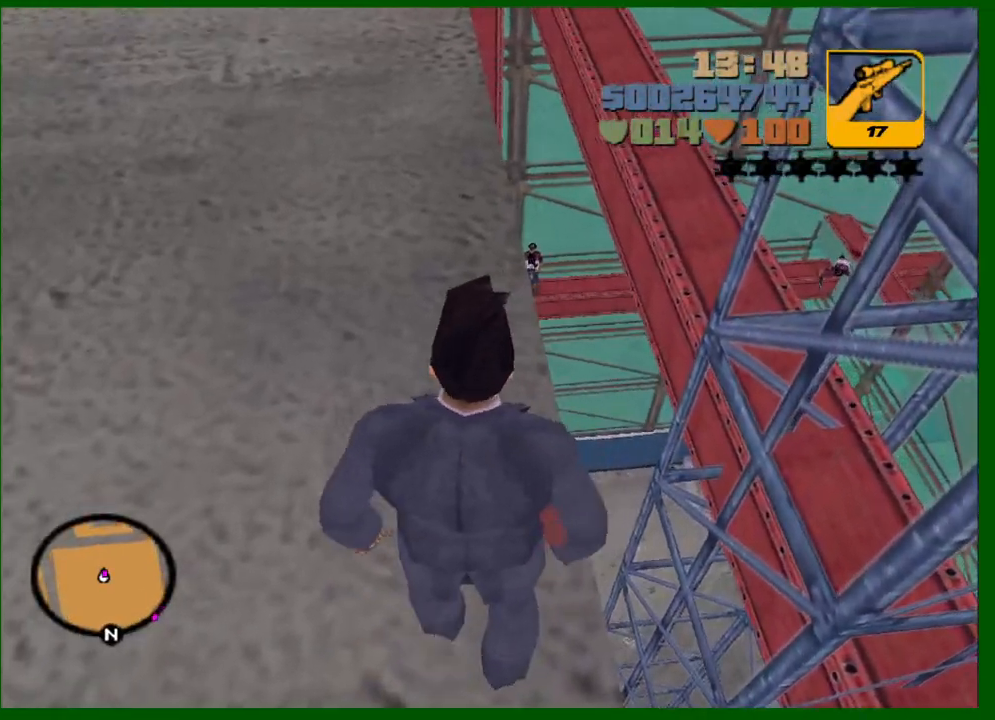
{"keys": [], "mouse": ["right"], "events": [[200, "mouse_right", "down"]]}
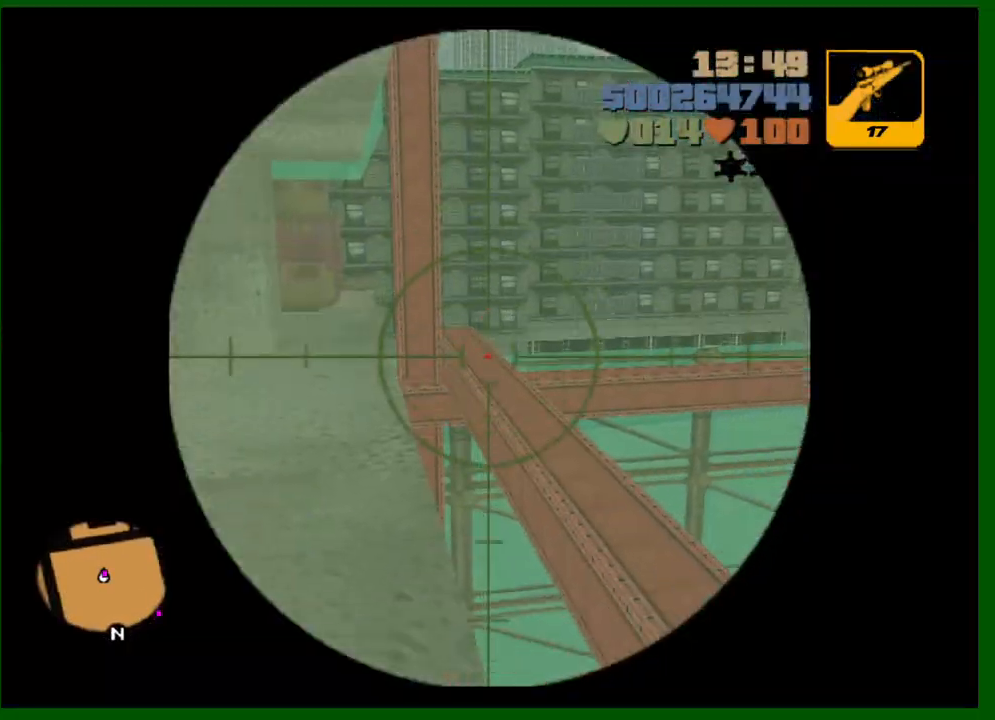
{"keys": [], "mouse": ["right"], "events": []}
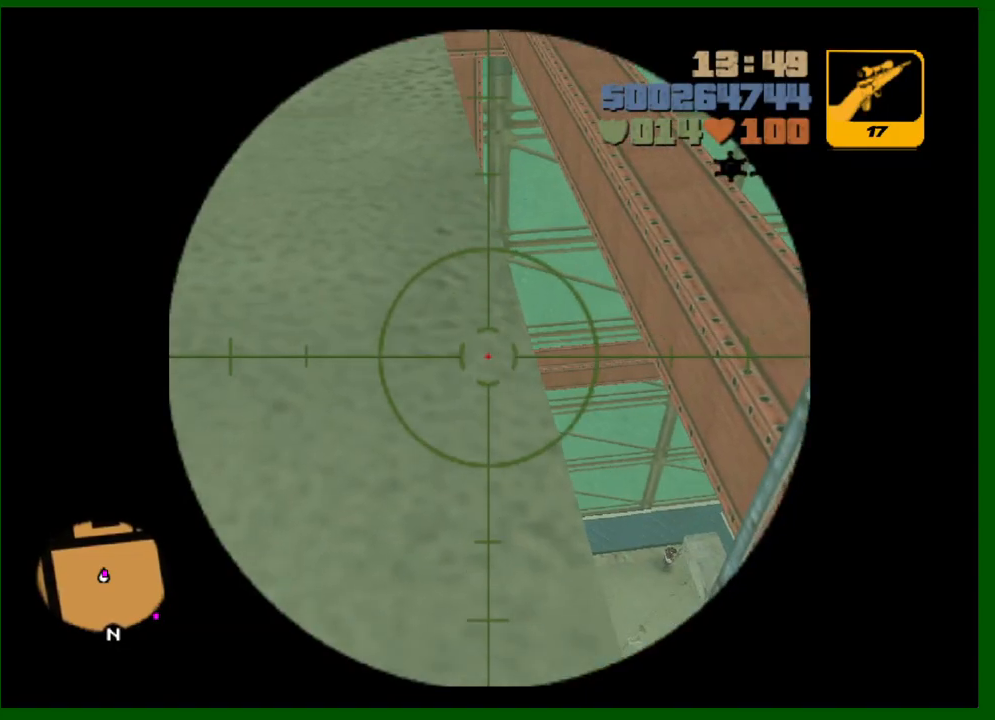
{"keys": [], "mouse": ["right"], "events": [[367, "mouse_left", "down"], [467, "mouse_left", "up"]]}
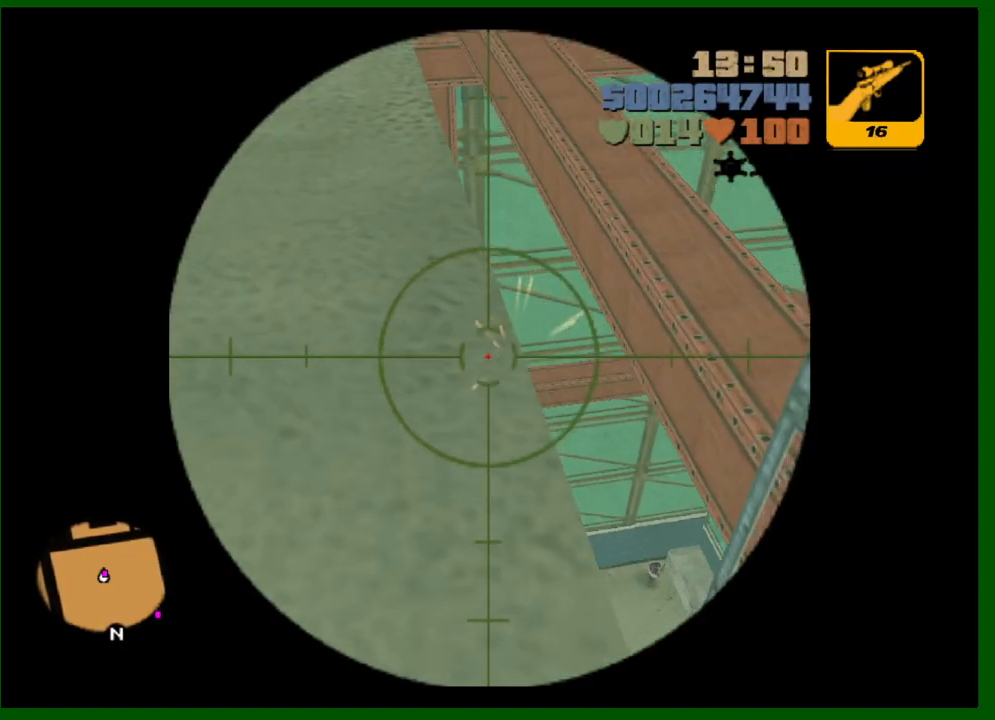
{"keys": ["w"], "mouse": [], "events": [[433, "mouse_right", "up"], [433, "w", "down"]]}
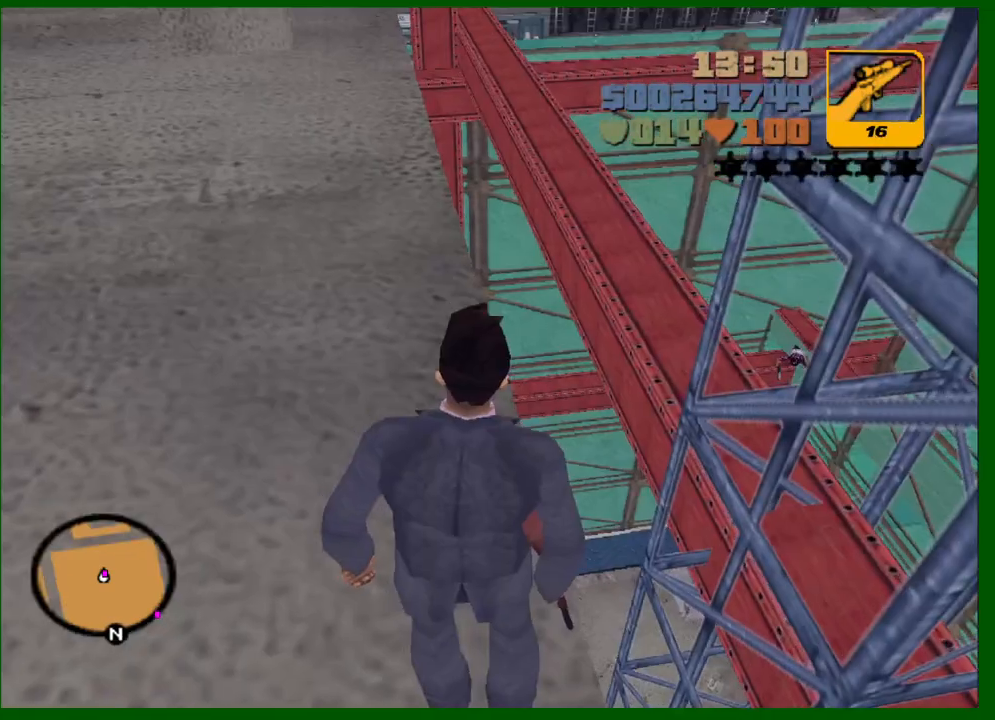
{"keys": ["w"], "mouse": [], "events": [[17, "q", "down"], [67, "q", "up"], [200, "q", "down"], [250, "q", "up"], [400, "q", "down"], [483, "q", "up"]]}
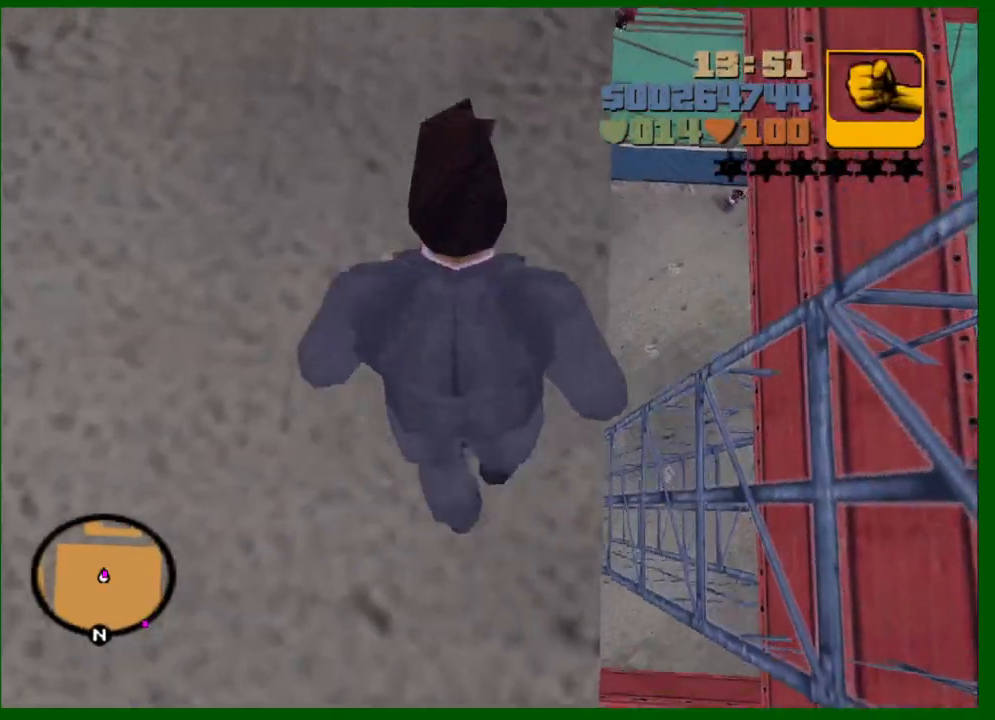
{"keys": ["a"], "mouse": [], "events": [[183, "w", "up"], [467, "a", "down"]]}
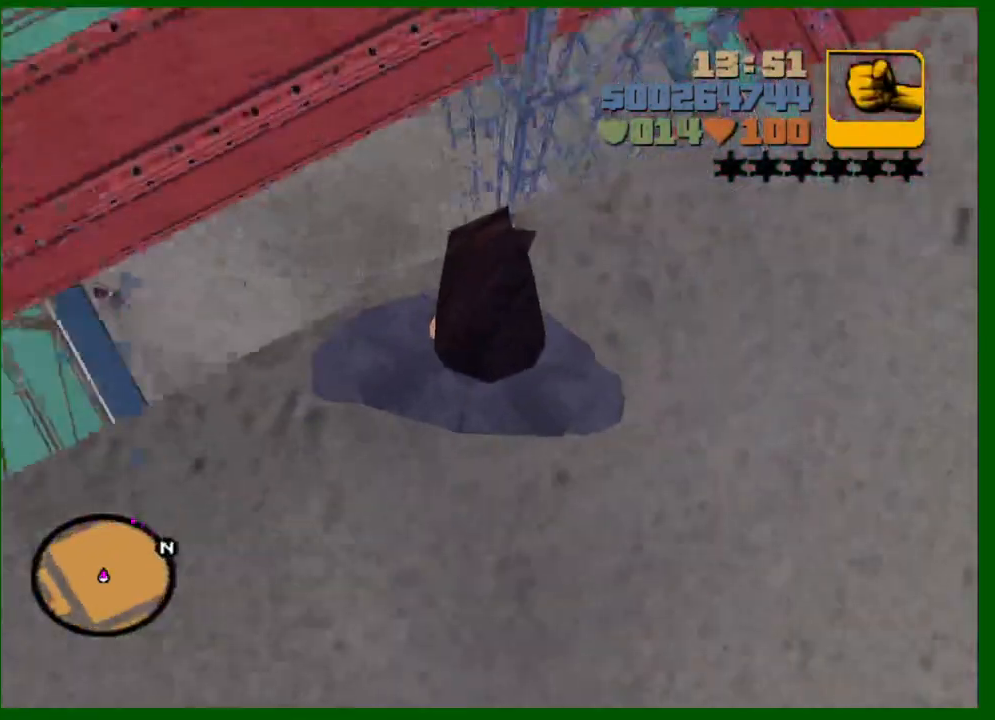
{"keys": [], "mouse": [], "events": [[50, "a", "up"], [200, "a", "down"], [433, "a", "up"]]}
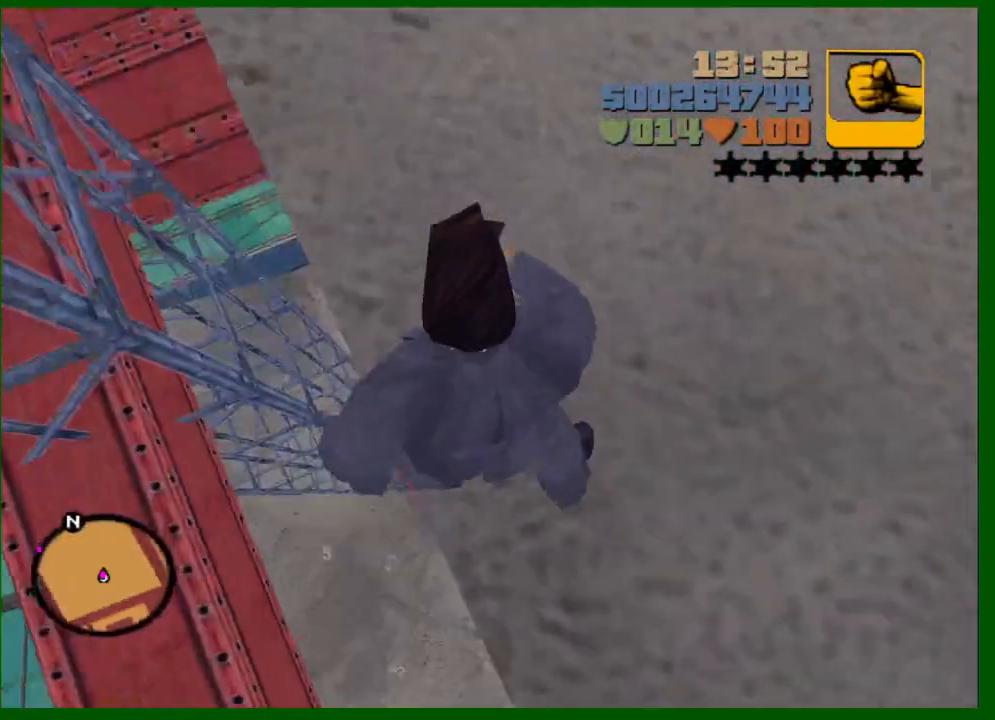
{"keys": ["a"], "mouse": [], "events": [[67, "a", "down"], [300, "a", "up"], [450, "a", "down"]]}
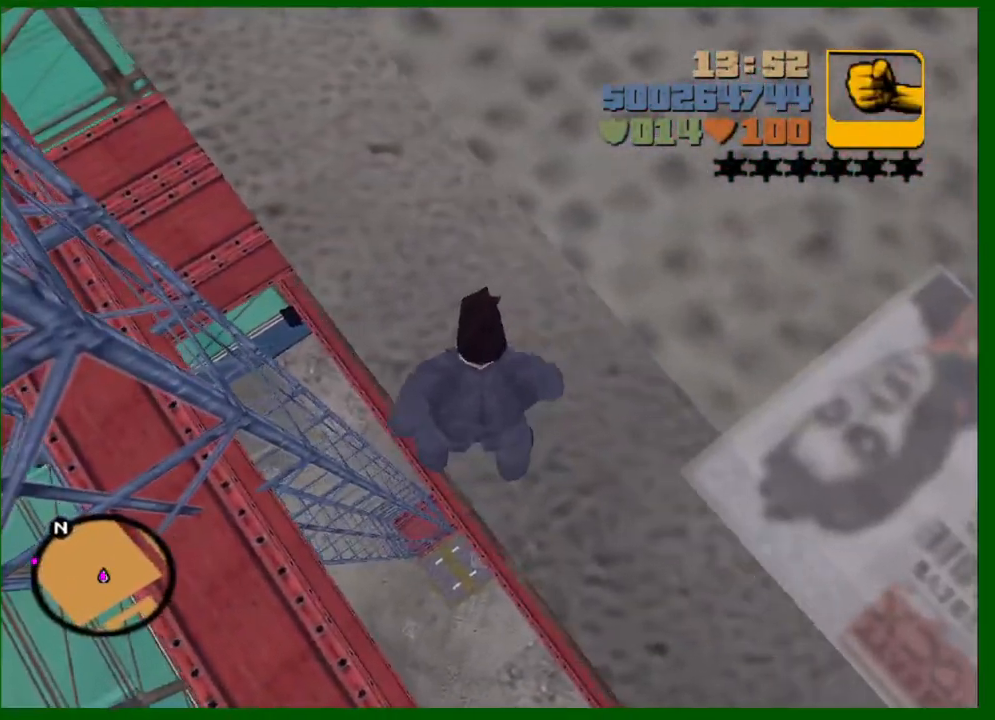
{"keys": [], "mouse": [], "events": [[317, "a", "up"]]}
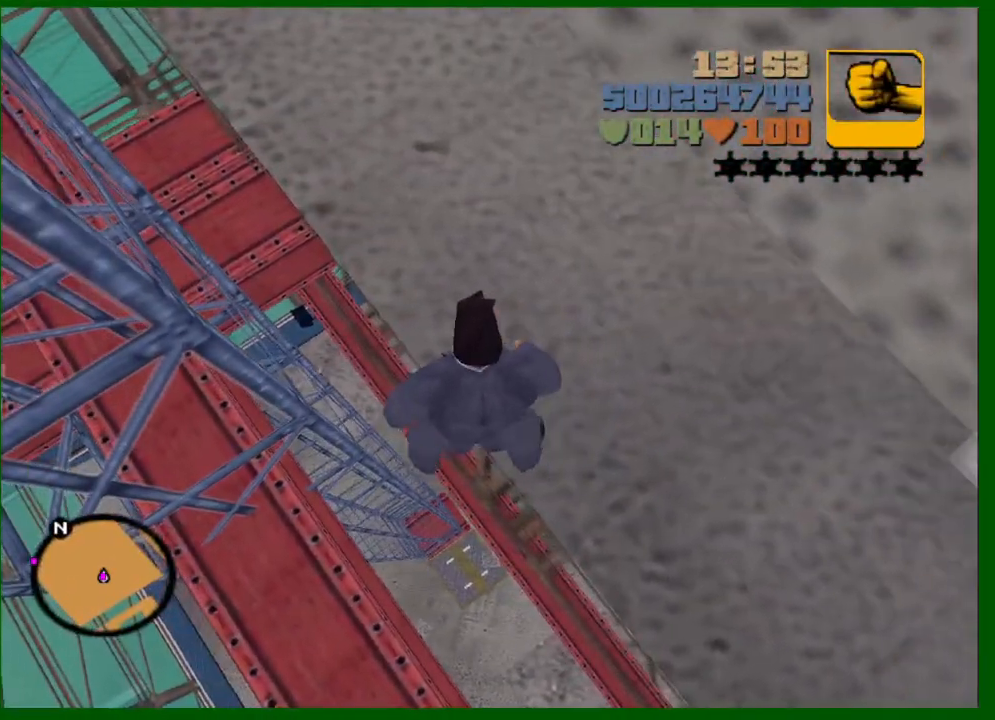
{"keys": ["s"], "mouse": [], "events": [[233, "s", "down"]]}
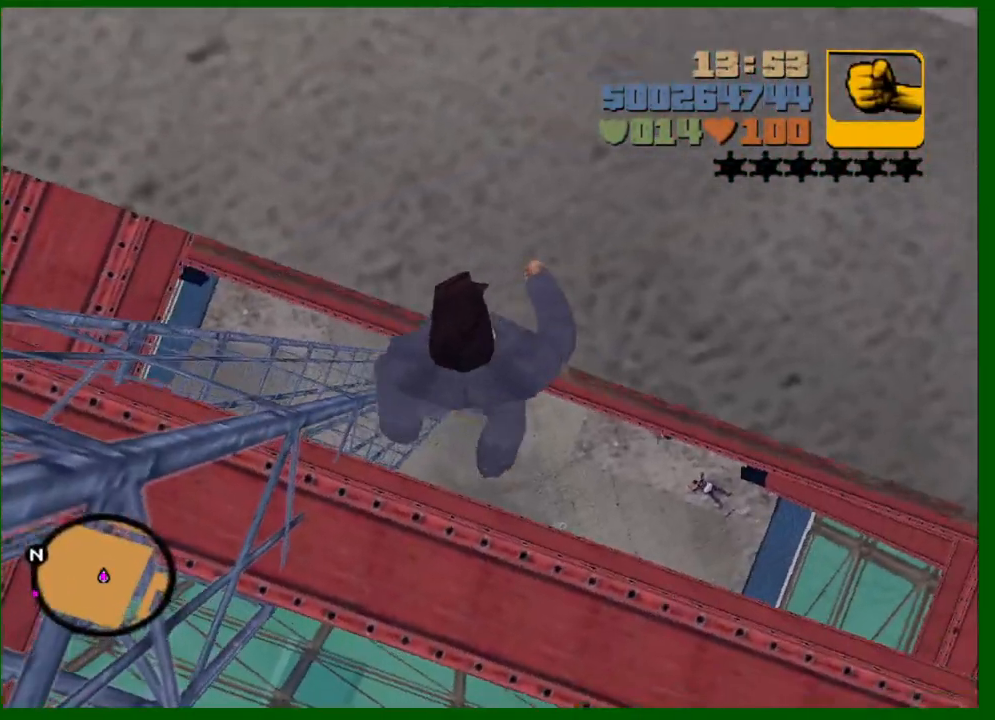
{"keys": [], "mouse": [], "events": [[67, "s", "up"]]}
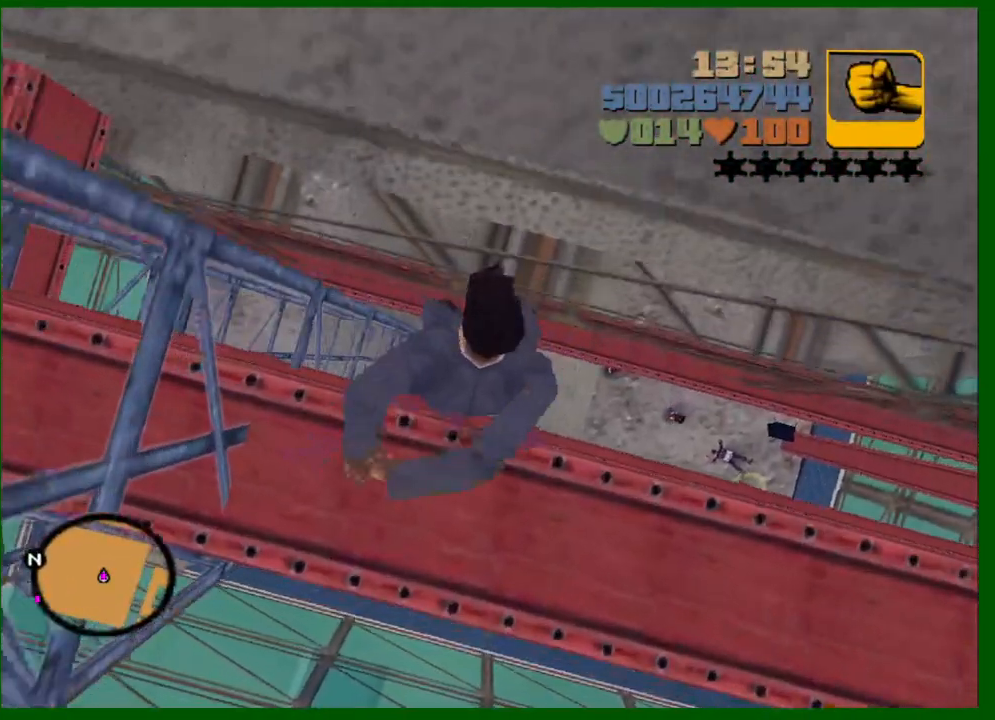
{"keys": [], "mouse": [], "events": []}
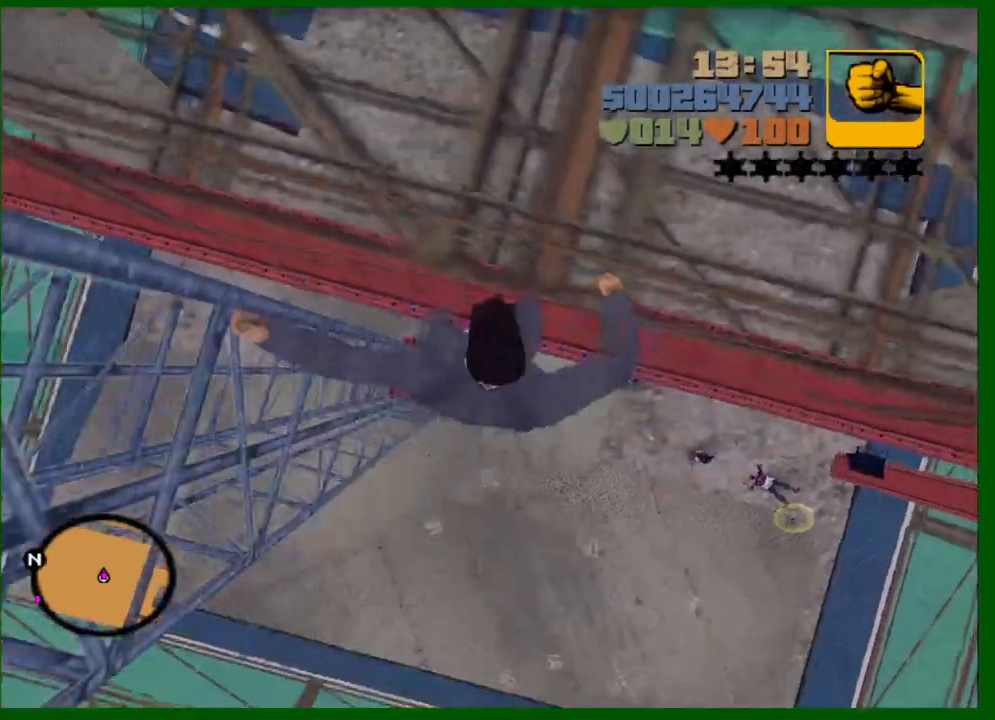
{"keys": [], "mouse": [], "events": []}